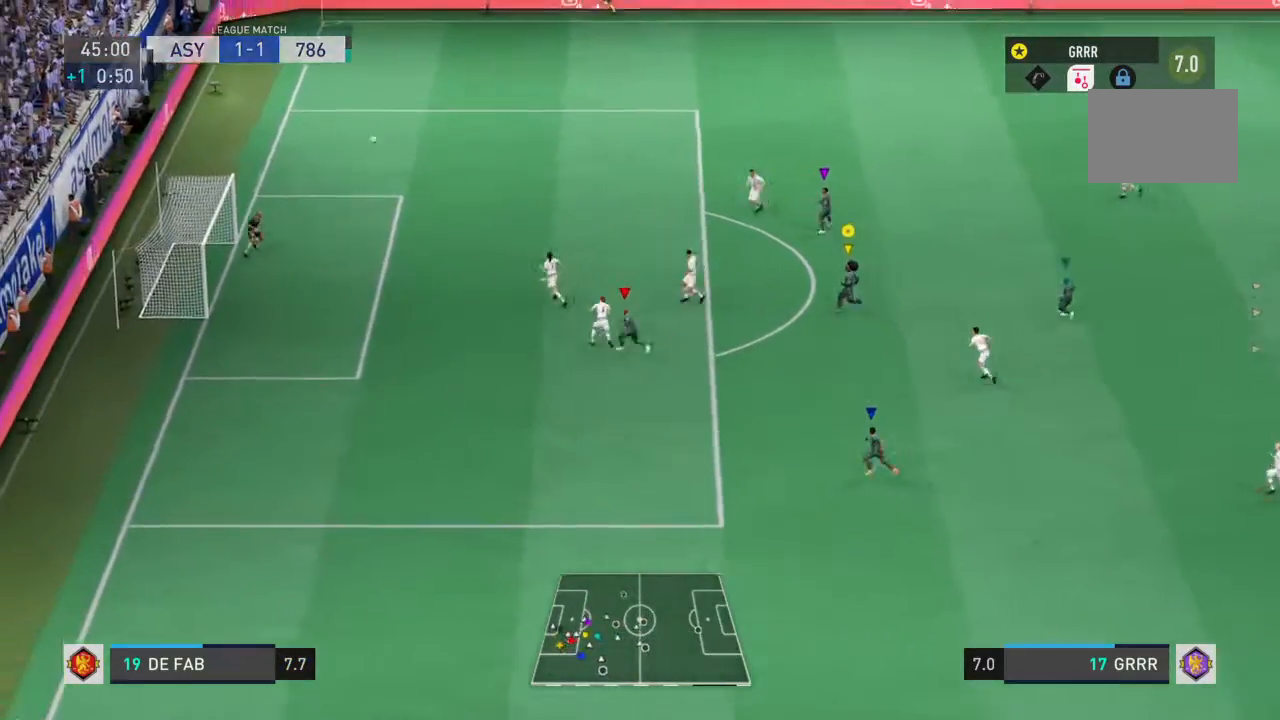
Gameplay with a controller (PlayStation layout); each line is a JSON object with the inputs held at the frame after it. "events" lists button and stick changes between this image and that frame as [ms after this image, input, new state], when the widget could be followed in between. Not read: L3 R3.
{"buttons": [], "left_stick": "center", "right_stick": "center", "events": []}
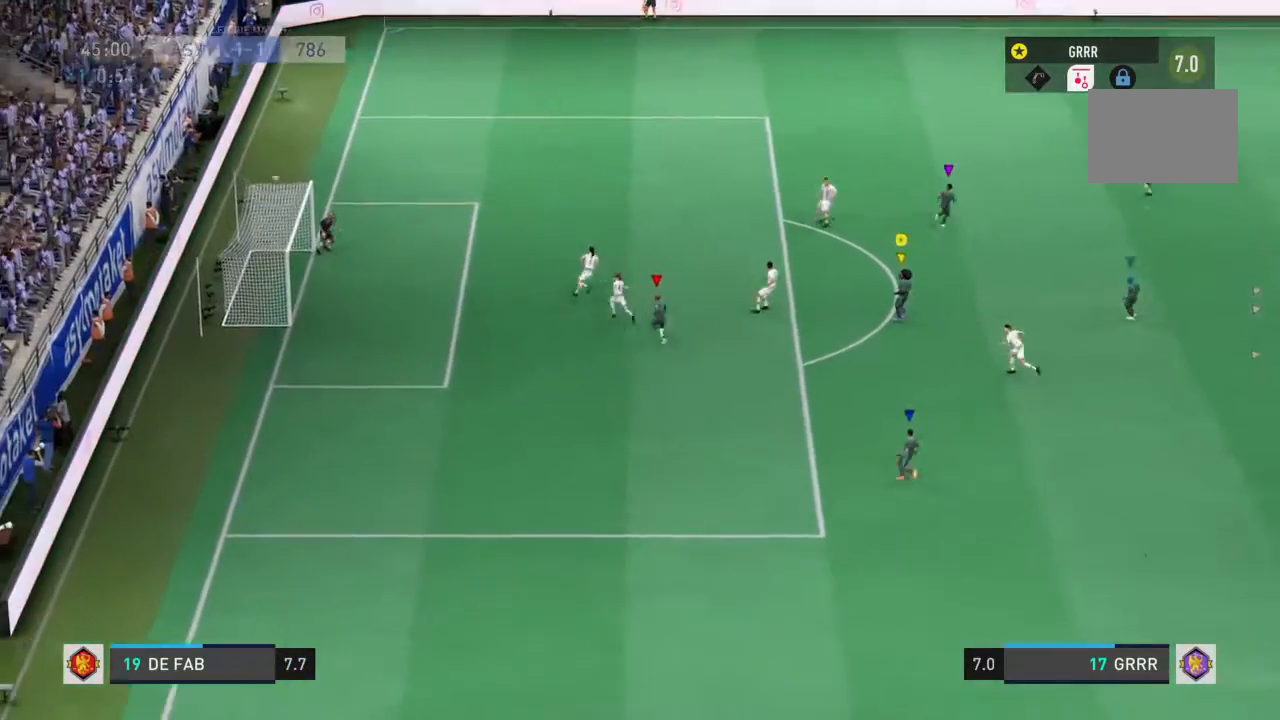
{"buttons": ["L1"], "left_stick": "center", "right_stick": "center", "events": [[133, "L1", "down"], [133, "R1", "down"], [267, "R1", "up"], [333, "R1", "down"], [500, "R1", "up"]]}
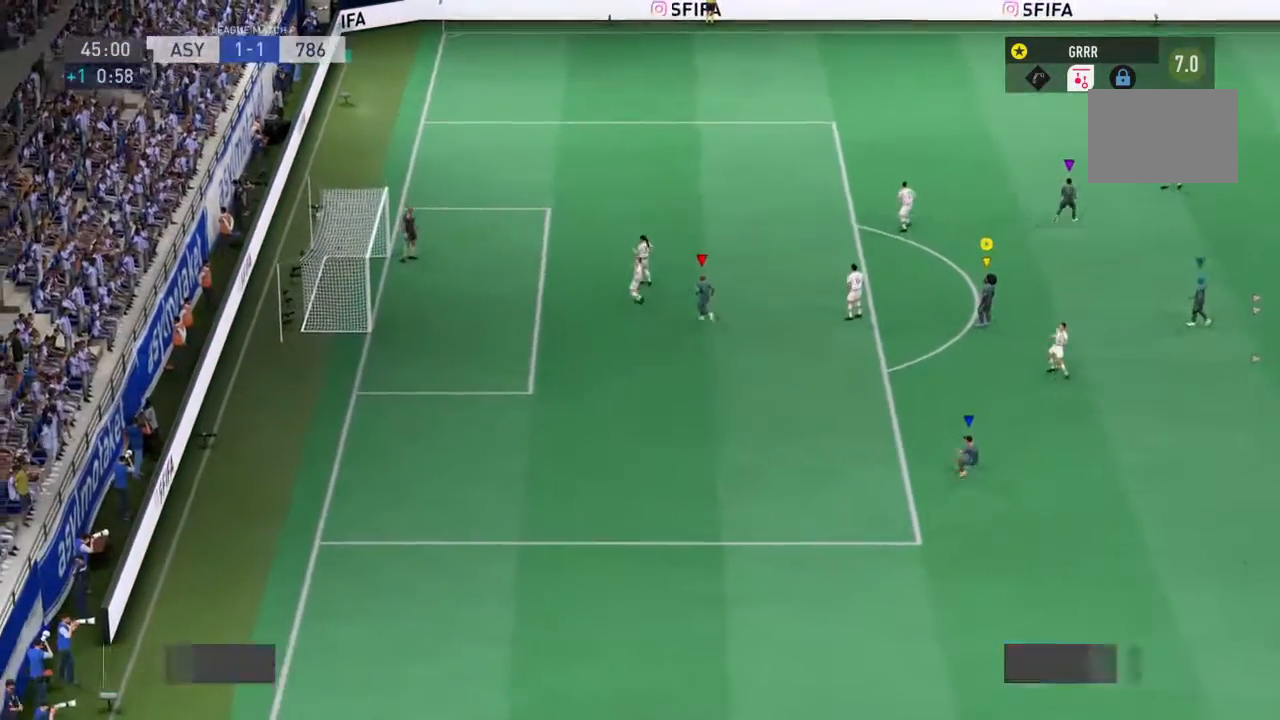
{"buttons": ["L1"], "left_stick": "center", "right_stick": "center", "events": []}
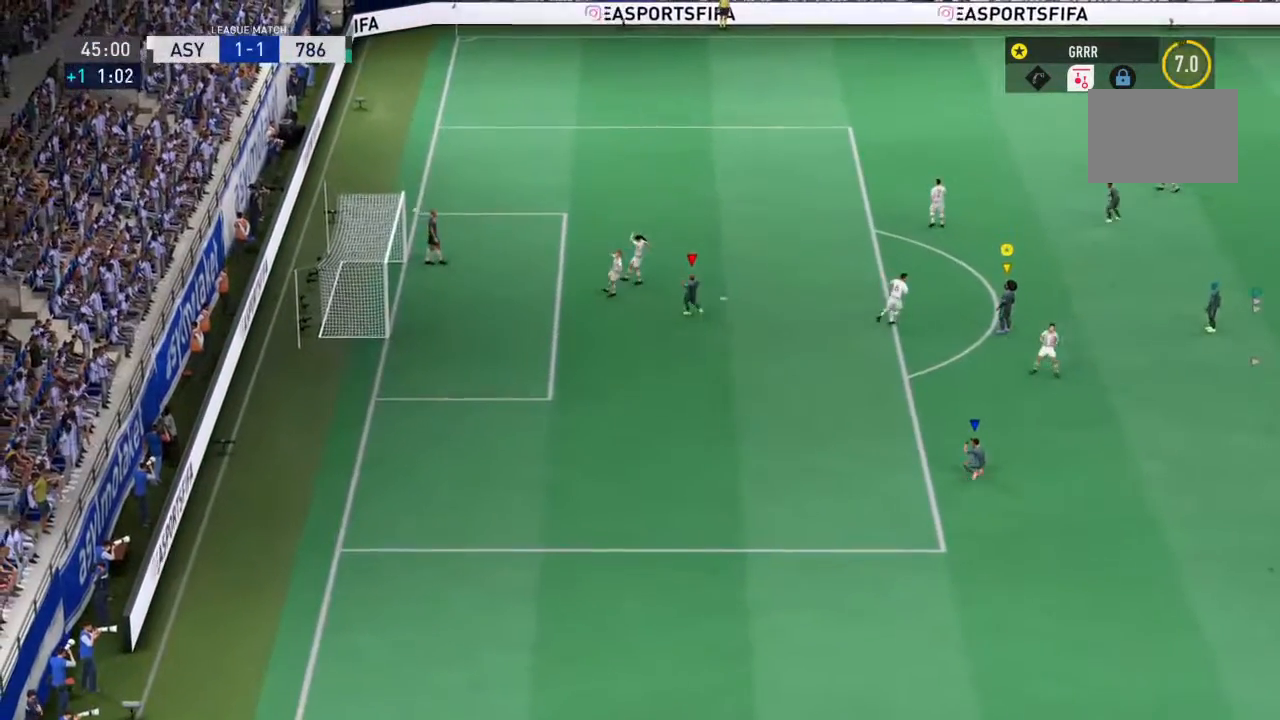
{"buttons": ["L1"], "left_stick": "center", "right_stick": "center", "events": []}
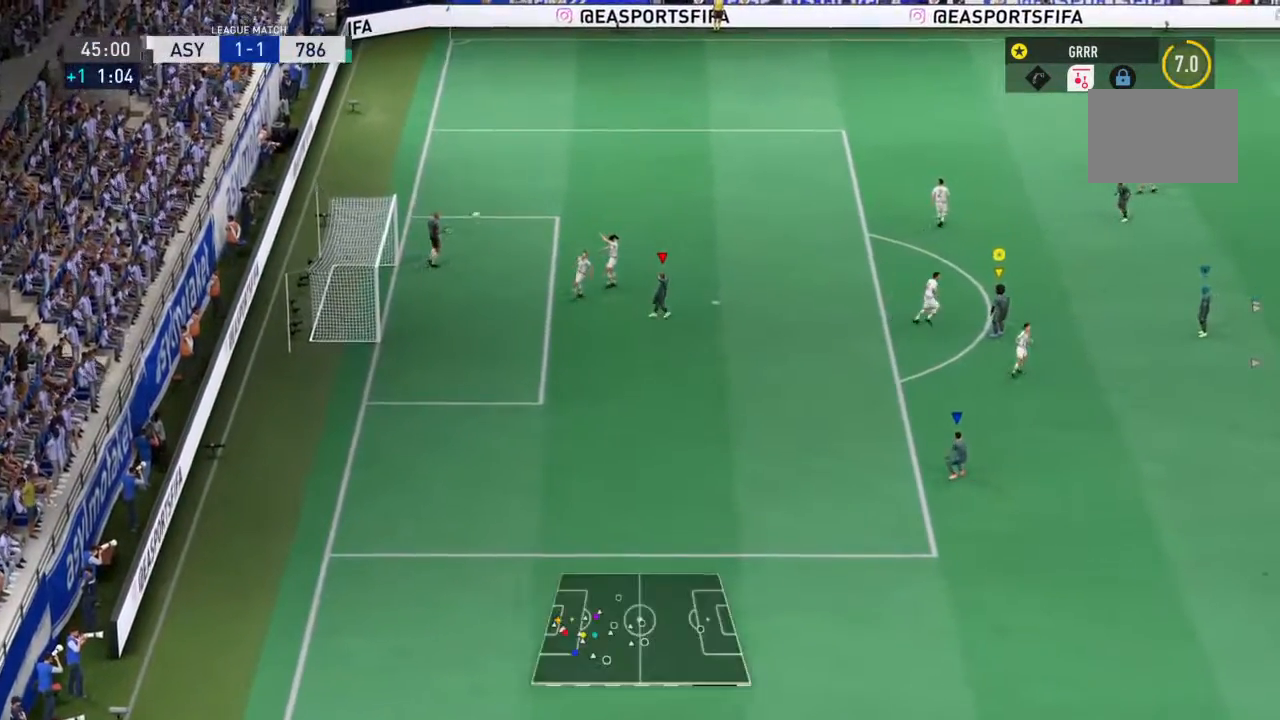
{"buttons": ["L1"], "left_stick": "center", "right_stick": "center", "events": []}
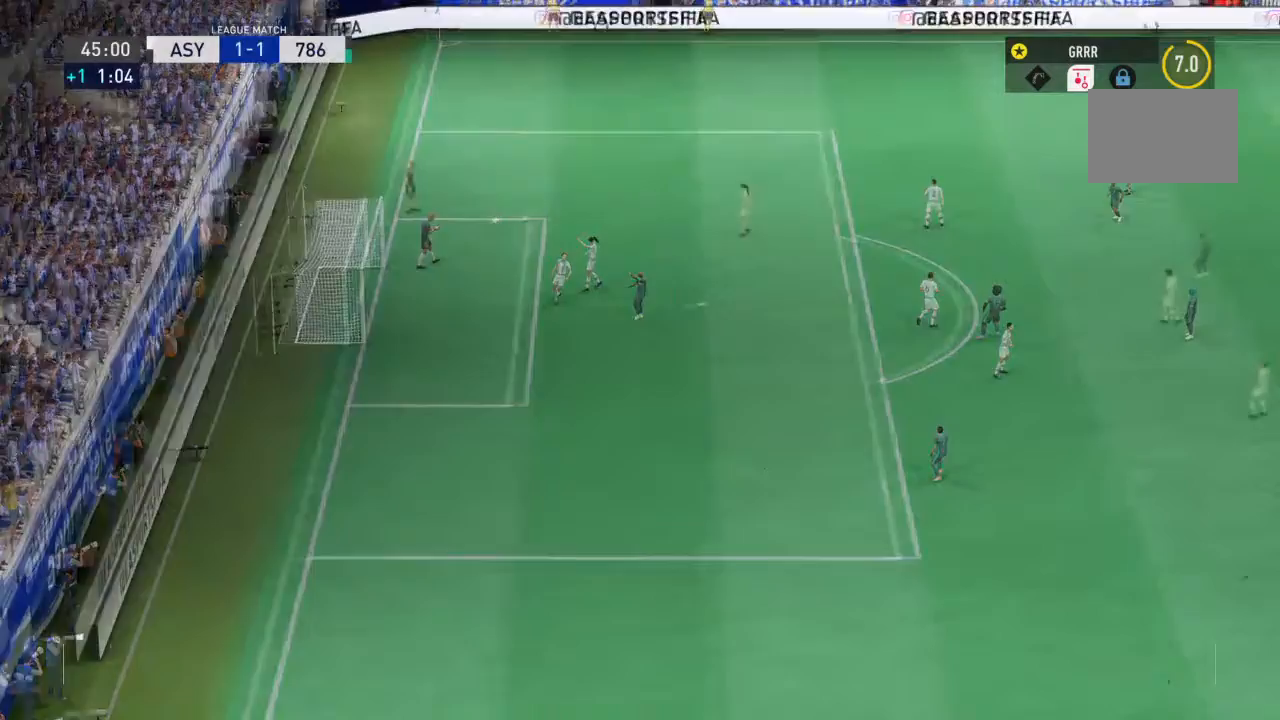
{"buttons": ["L1"], "left_stick": "center", "right_stick": "center", "events": []}
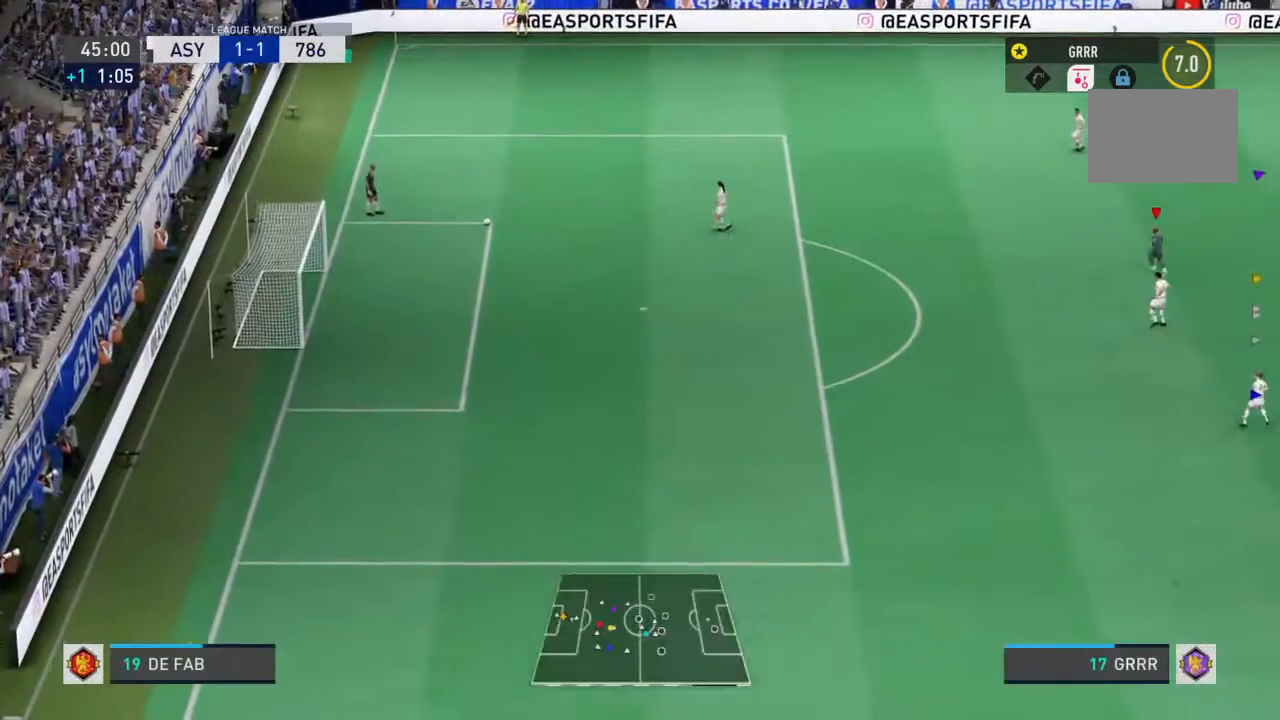
{"buttons": ["L1"], "left_stick": "center", "right_stick": "center", "events": []}
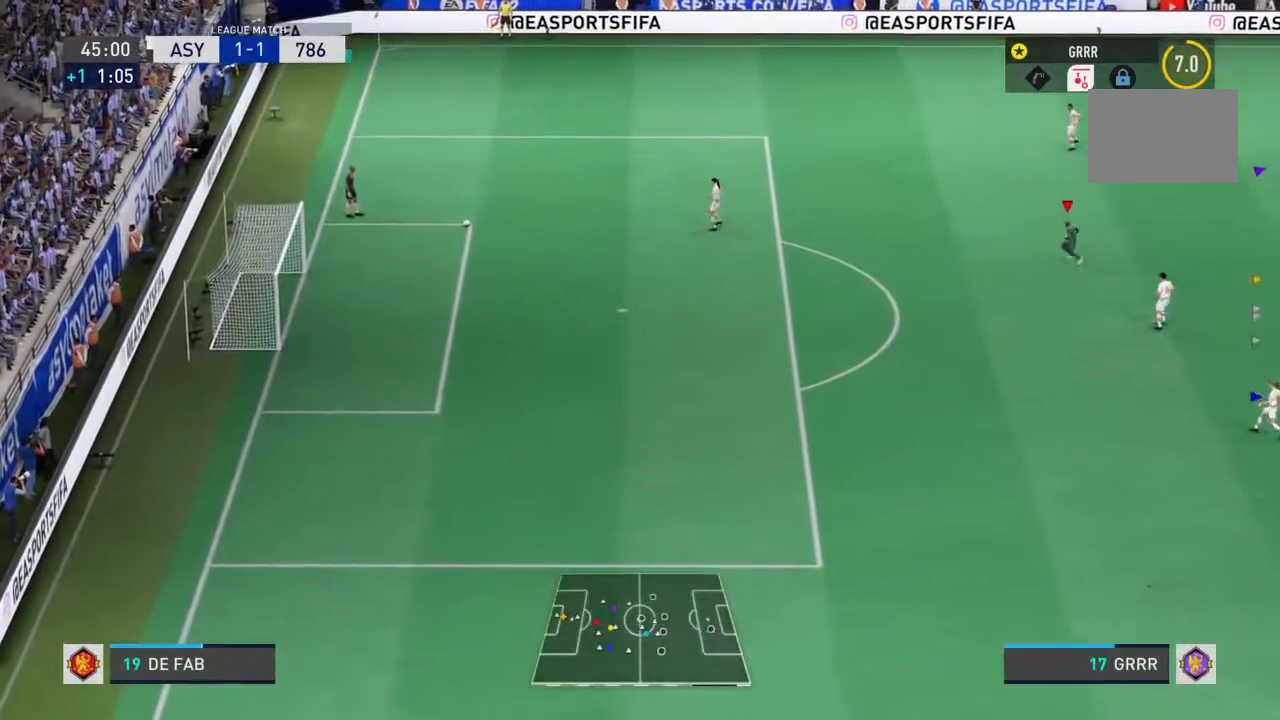
{"buttons": ["L1"], "left_stick": "up-right", "right_stick": "center", "events": [[100, "left_stick", "up-right"]]}
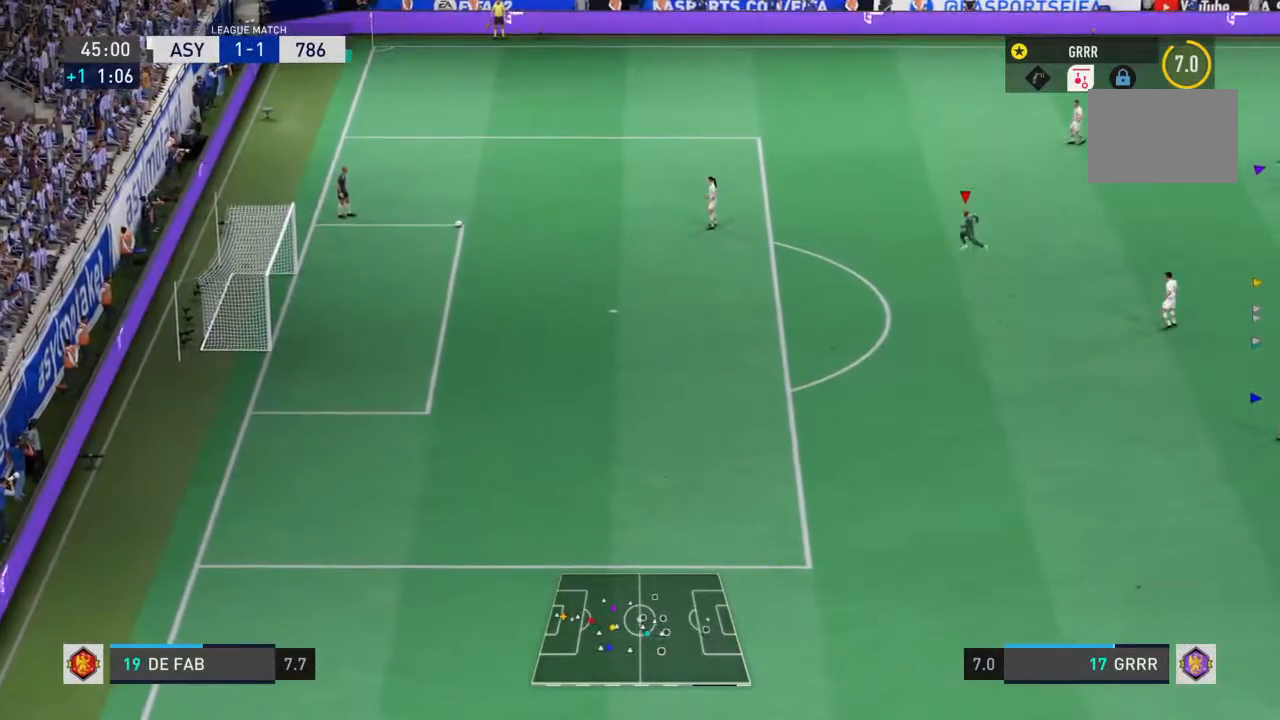
{"buttons": ["L1"], "left_stick": "up-right", "right_stick": "center", "events": []}
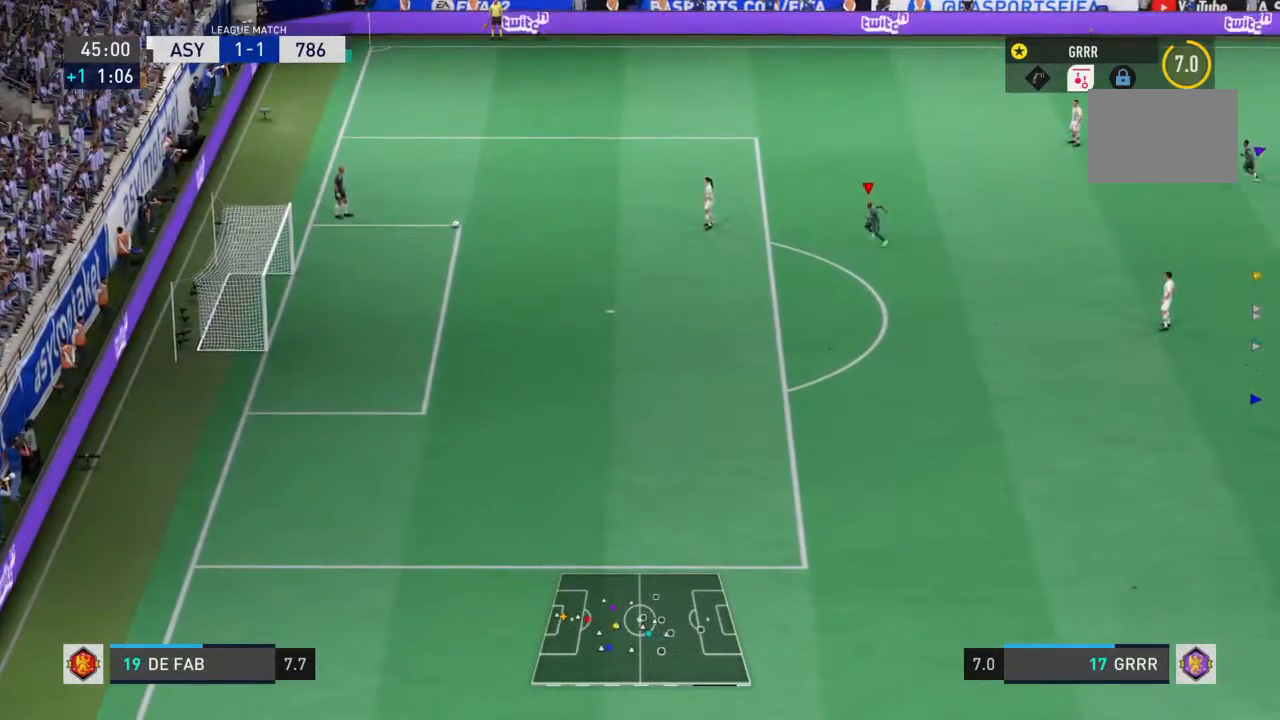
{"buttons": ["L1"], "left_stick": "right", "right_stick": "center", "events": [[300, "left_stick", "right"]]}
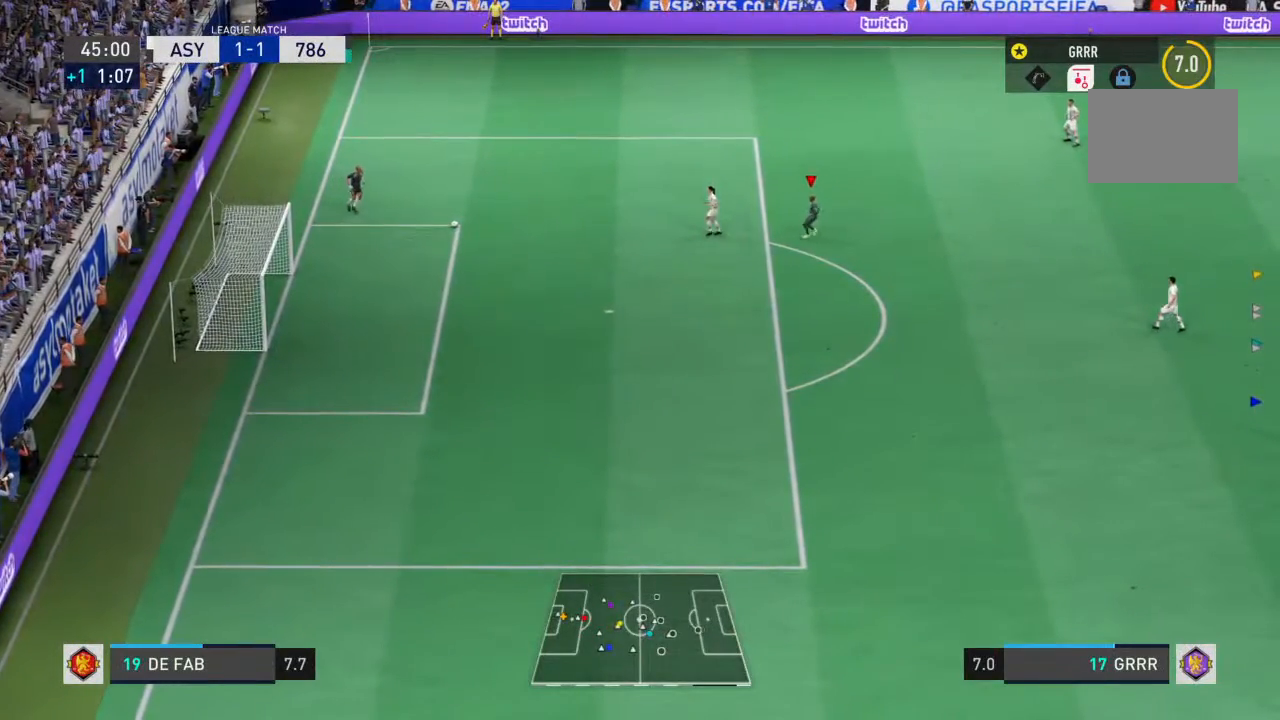
{"buttons": ["L1"], "left_stick": "right", "right_stick": "center", "events": []}
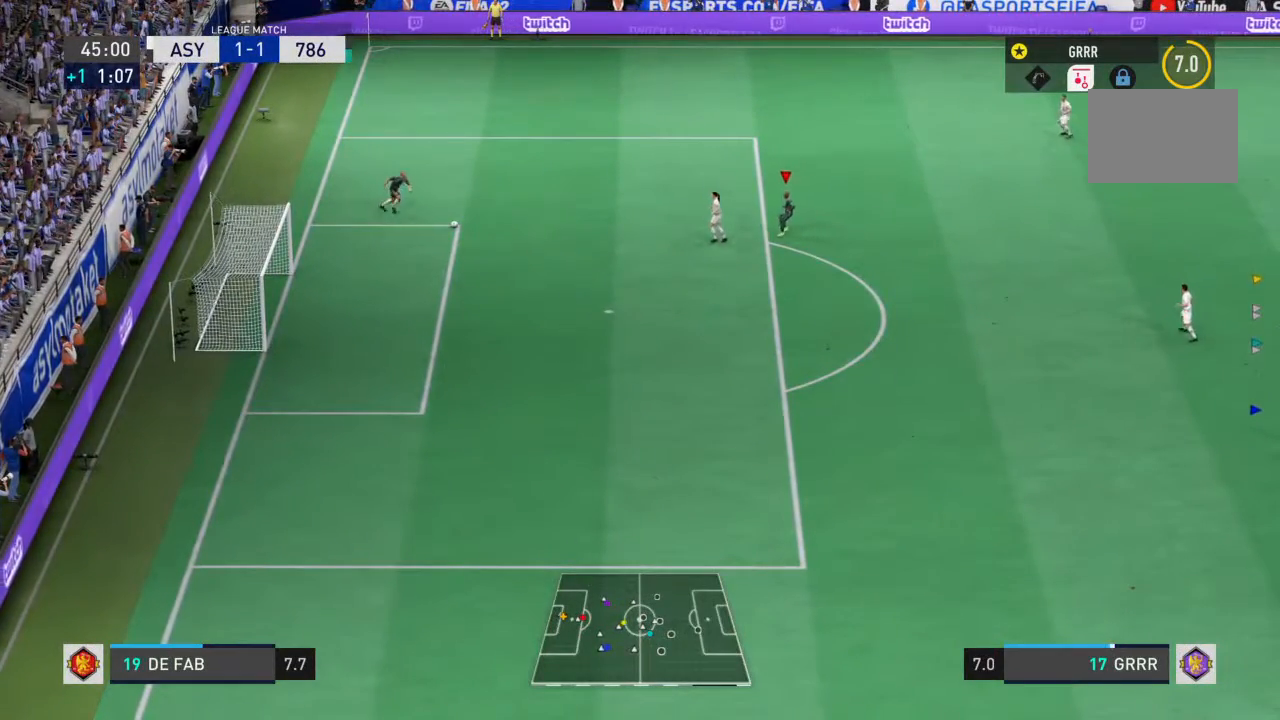
{"buttons": ["L1"], "left_stick": "down-right", "right_stick": "center", "events": [[400, "left_stick", "down-right"]]}
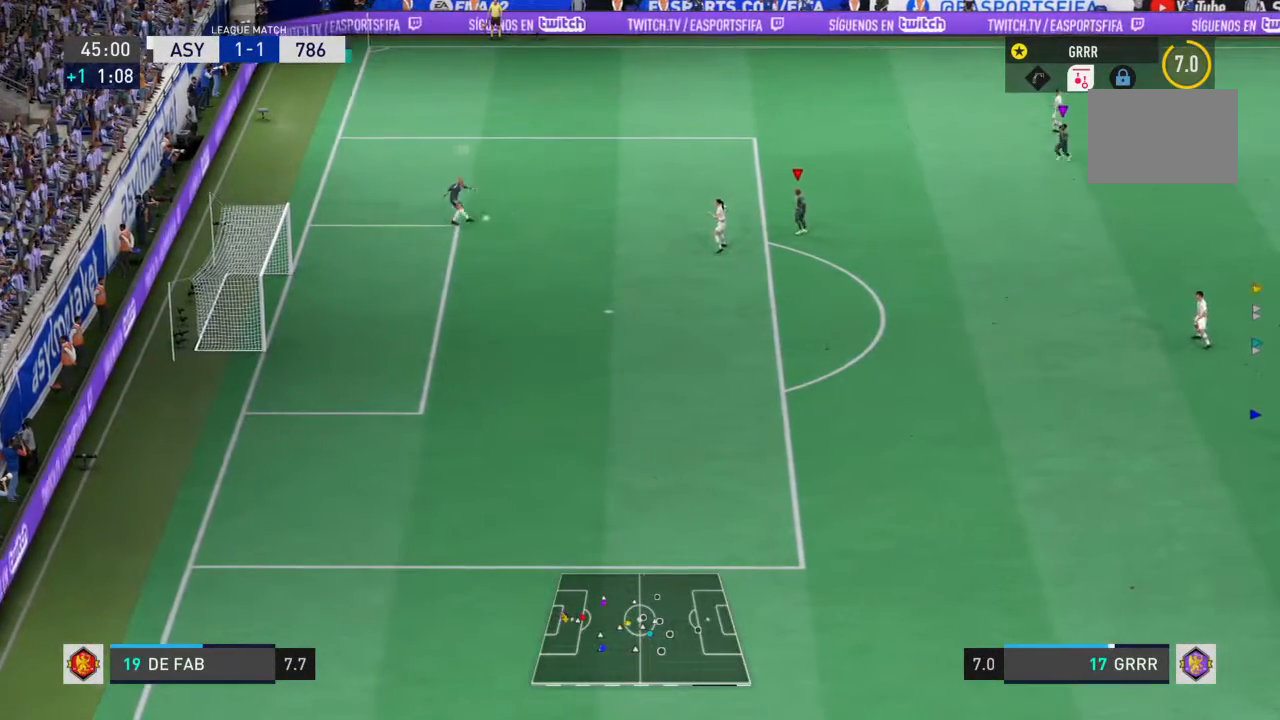
{"buttons": [], "left_stick": "down-right", "right_stick": "center", "events": [[67, "L1", "up"]]}
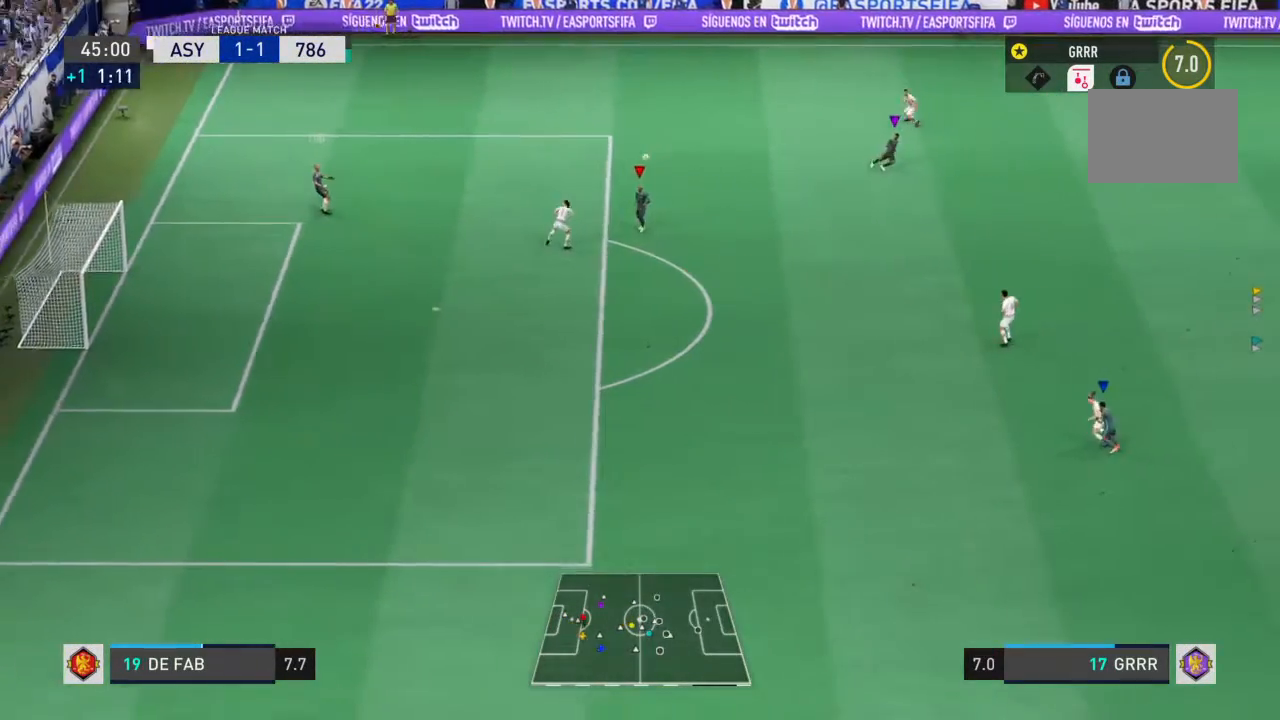
{"buttons": [], "left_stick": "down-right", "right_stick": "center", "events": []}
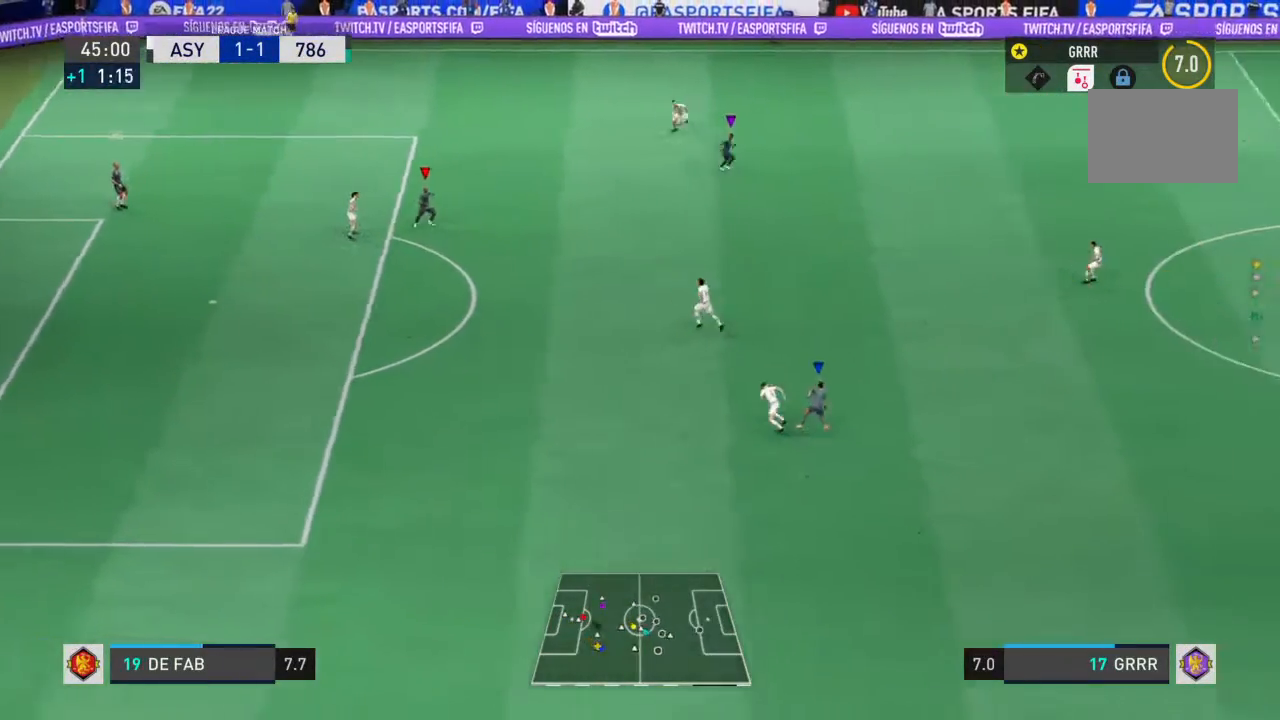
{"buttons": [], "left_stick": "down-left", "right_stick": "center", "events": [[100, "left_stick", "down"], [200, "left_stick", "down-left"]]}
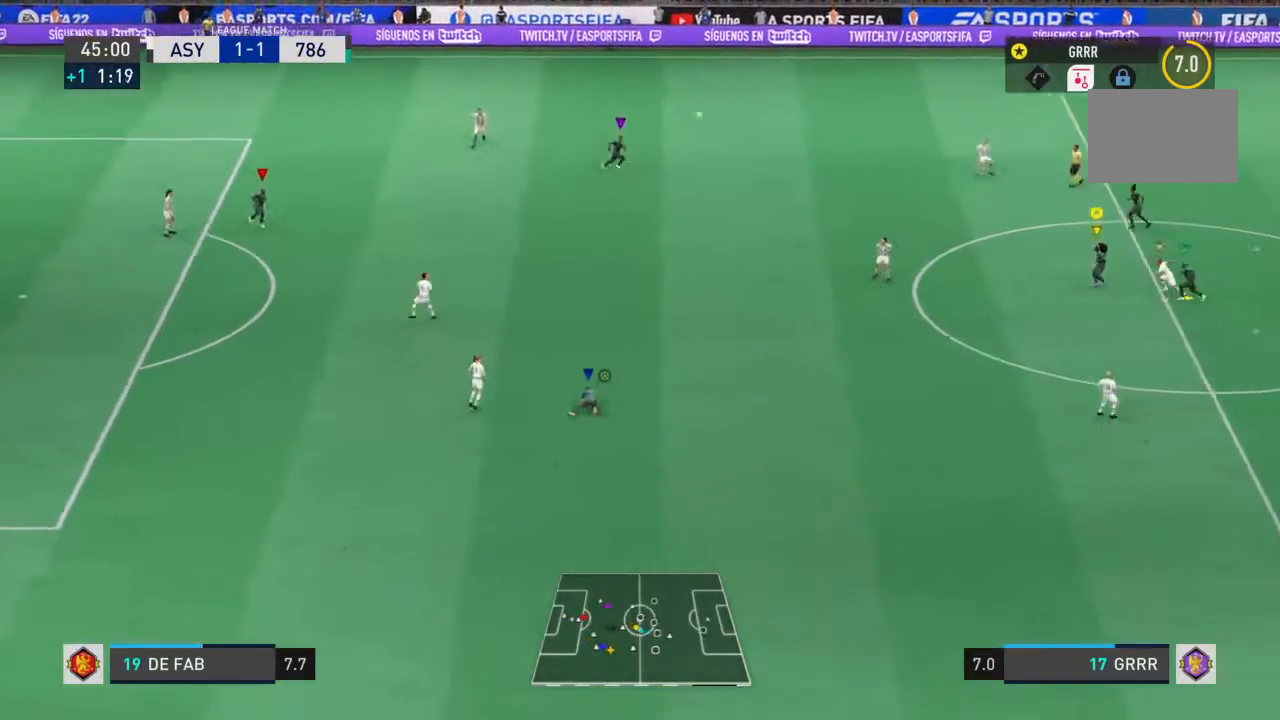
{"buttons": [], "left_stick": "down-left", "right_stick": "center", "events": [[67, "left_stick", "left"], [400, "left_stick", "down-left"]]}
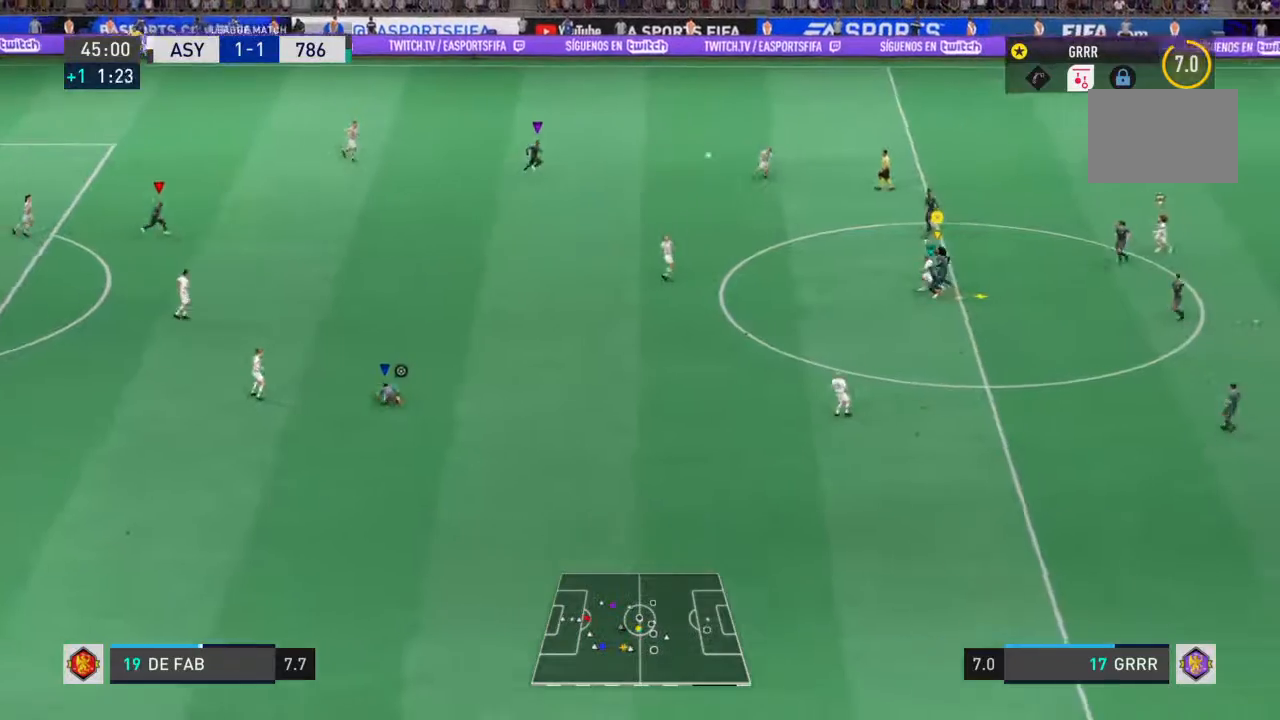
{"buttons": [], "left_stick": "up-left", "right_stick": "center", "events": [[67, "left_stick", "center"], [200, "left_stick", "up-left"], [233, "CROSS", "down"], [300, "L2", "down"], [333, "R2", "down"], [433, "CROSS", "up"], [467, "L2", "up"], [467, "R2", "up"]]}
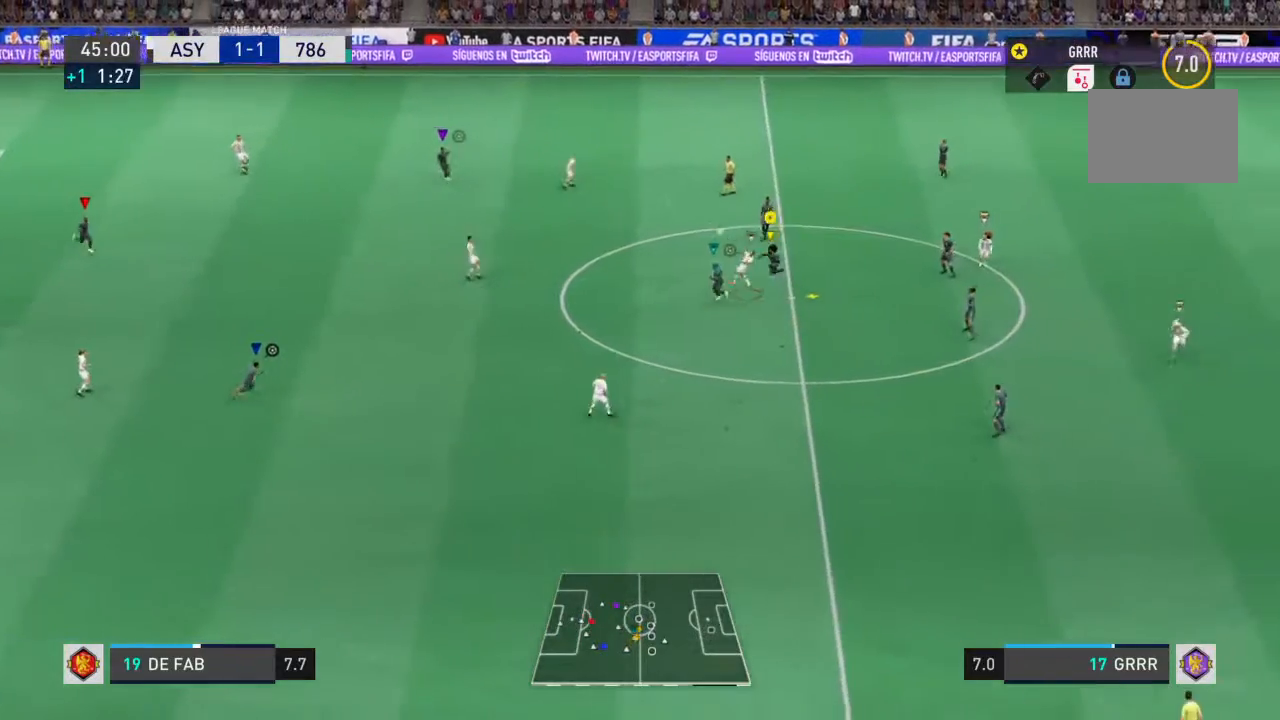
{"buttons": ["R2"], "left_stick": "up-left", "right_stick": "center", "events": [[467, "R2", "down"]]}
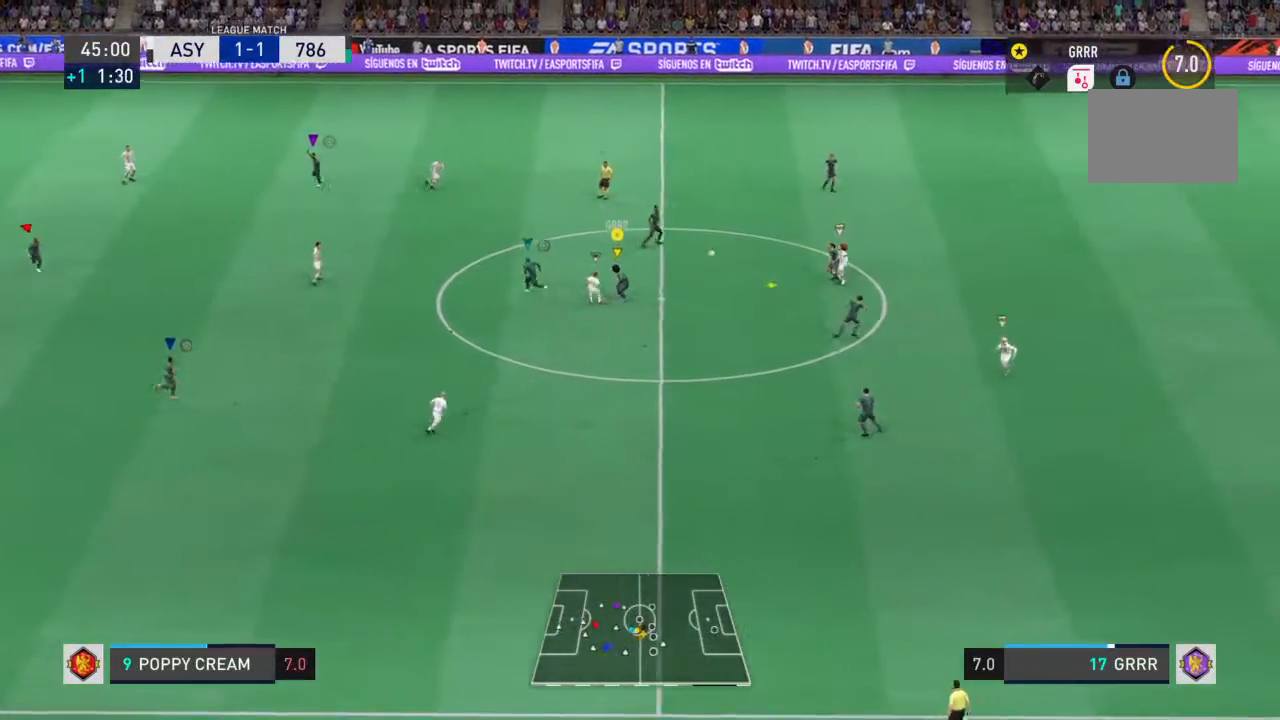
{"buttons": ["R2"], "left_stick": "right", "right_stick": "center", "events": [[200, "left_stick", "center"], [333, "left_stick", "right"]]}
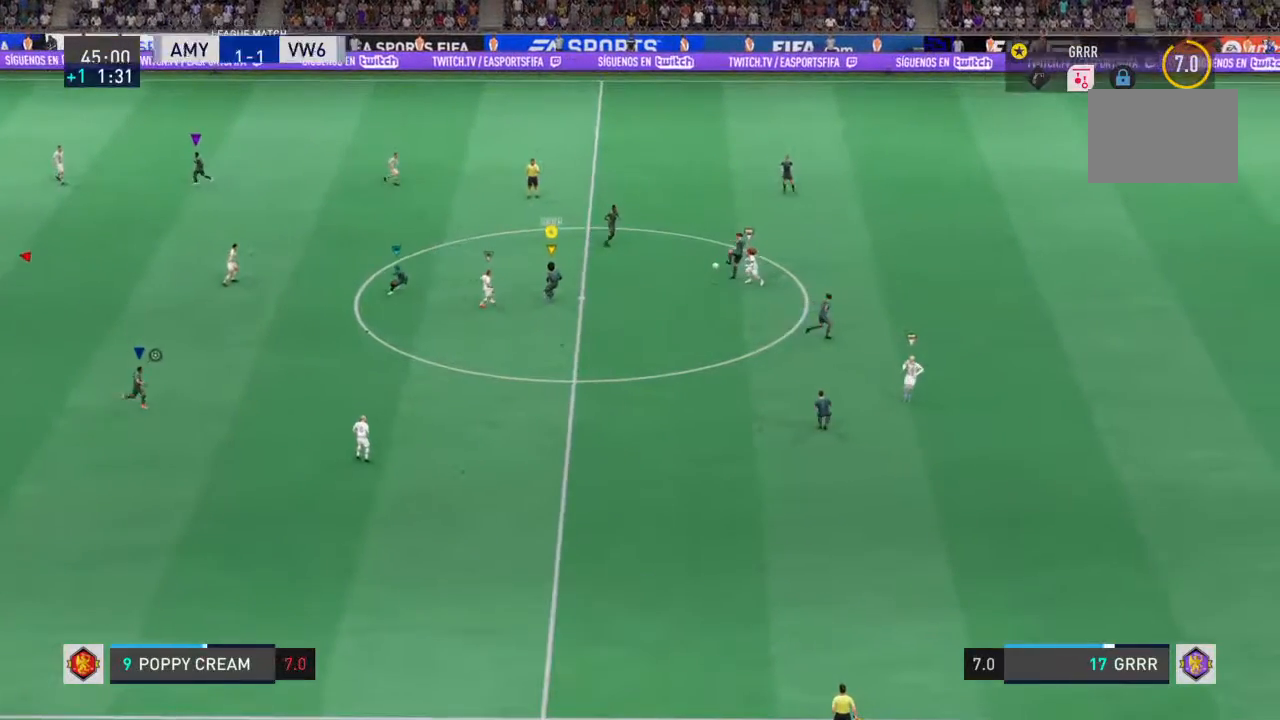
{"buttons": ["R2"], "left_stick": "left", "right_stick": "center", "events": [[167, "left_stick", "center"], [300, "left_stick", "left"]]}
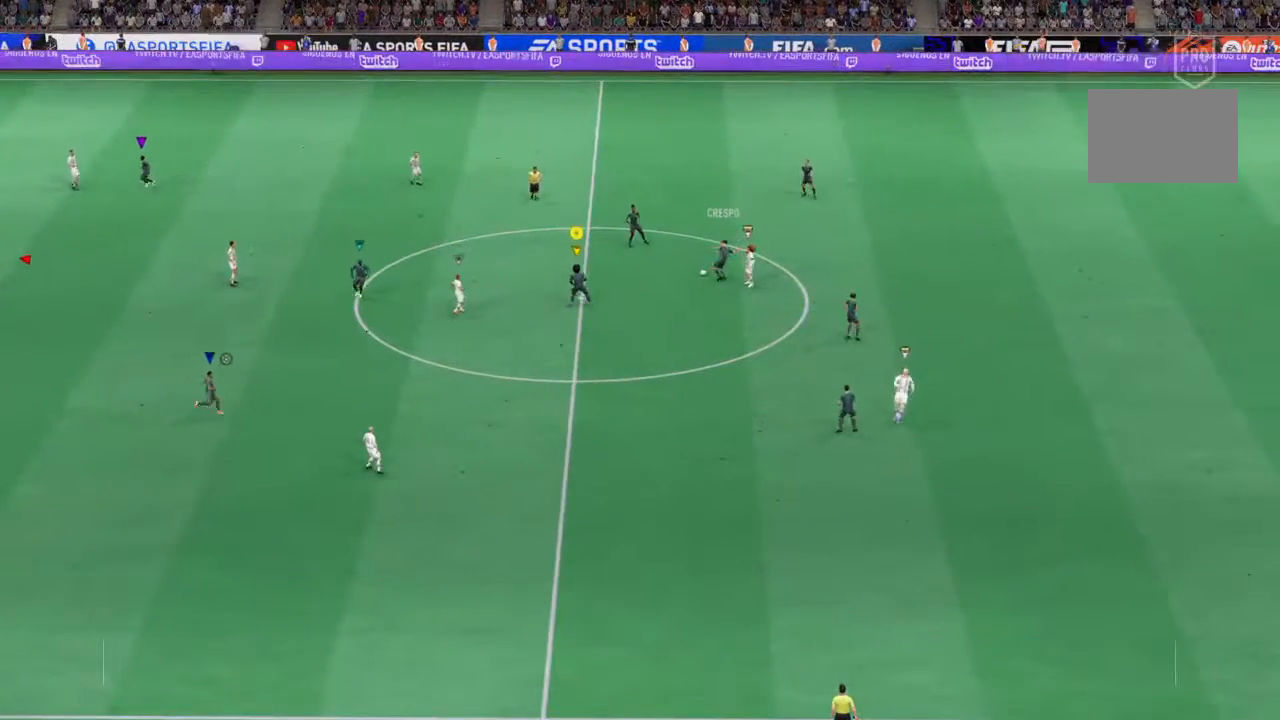
{"buttons": [], "left_stick": "center", "right_stick": "center", "events": [[33, "R2", "up"], [33, "left_stick", "center"]]}
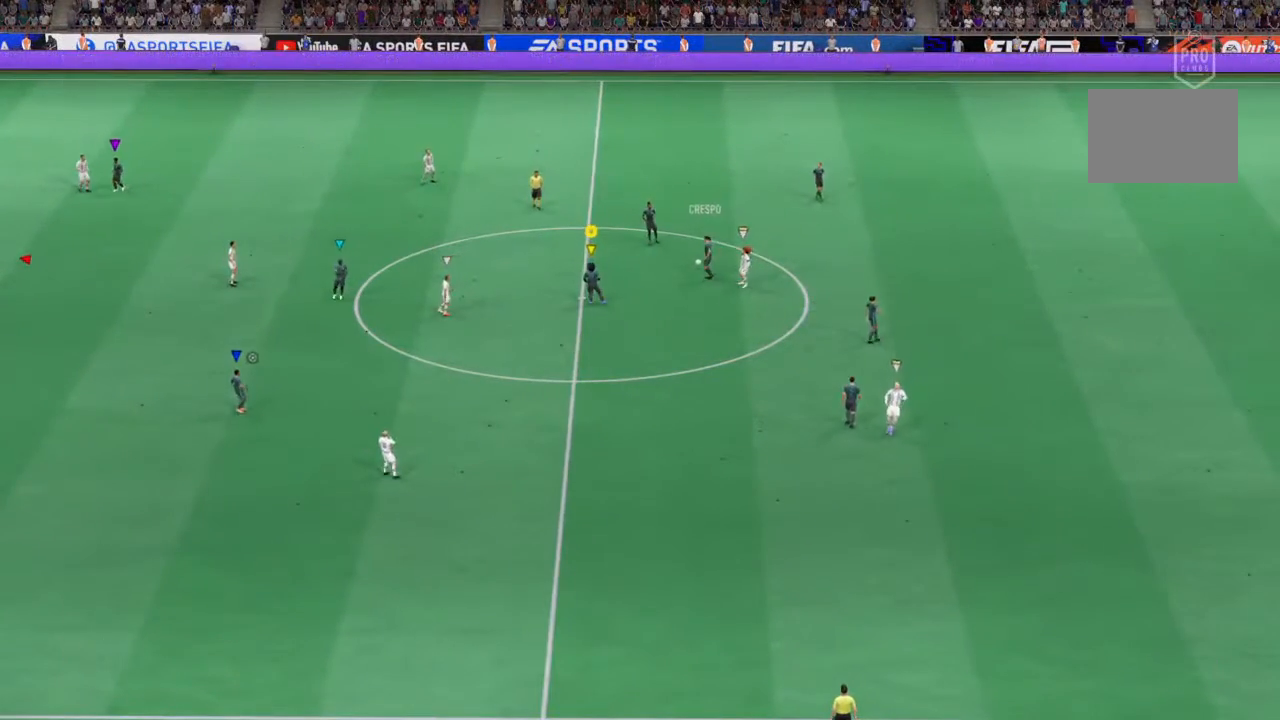
{"buttons": [], "left_stick": "center", "right_stick": "center", "events": []}
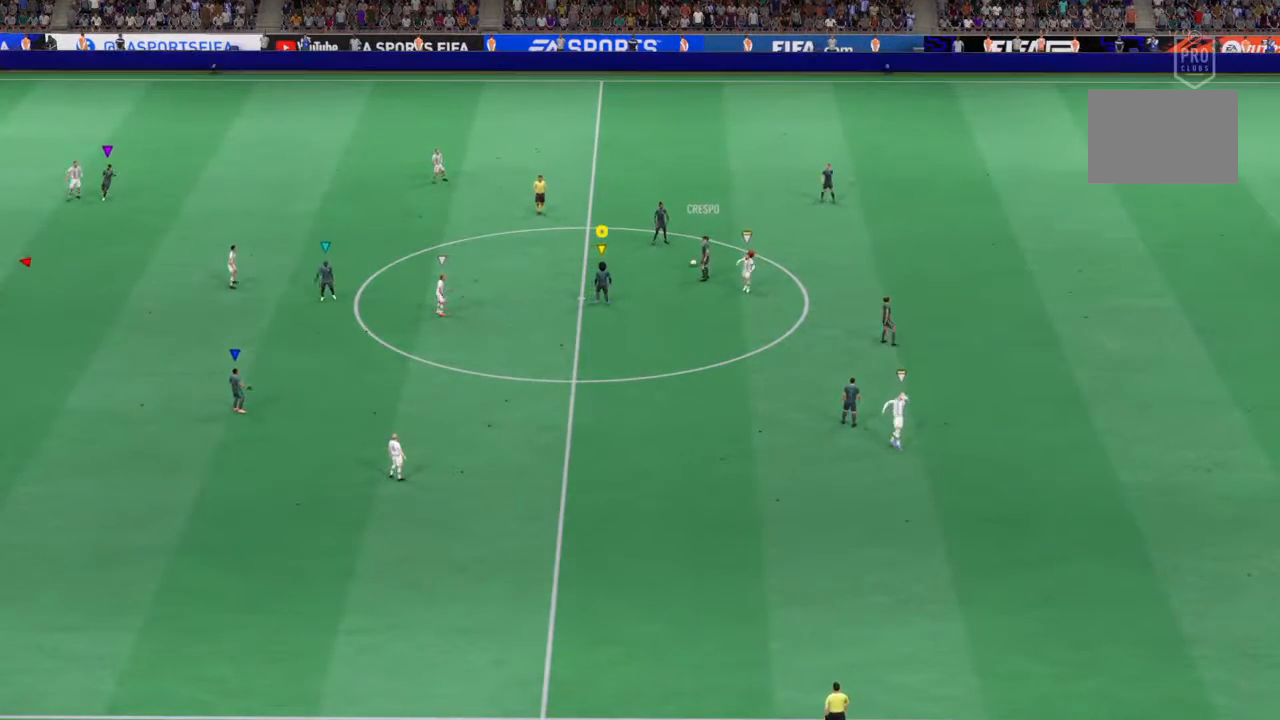
{"buttons": [], "left_stick": "center", "right_stick": "center", "events": []}
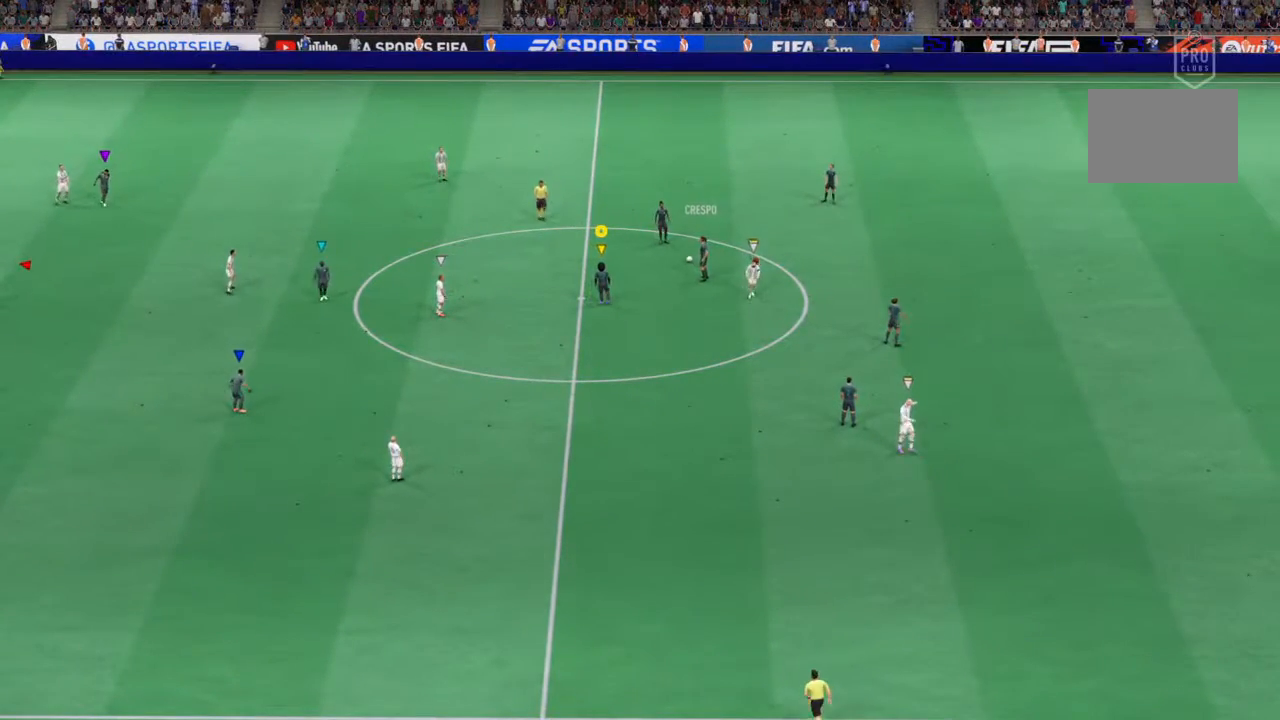
{"buttons": [], "left_stick": "center", "right_stick": "center", "events": []}
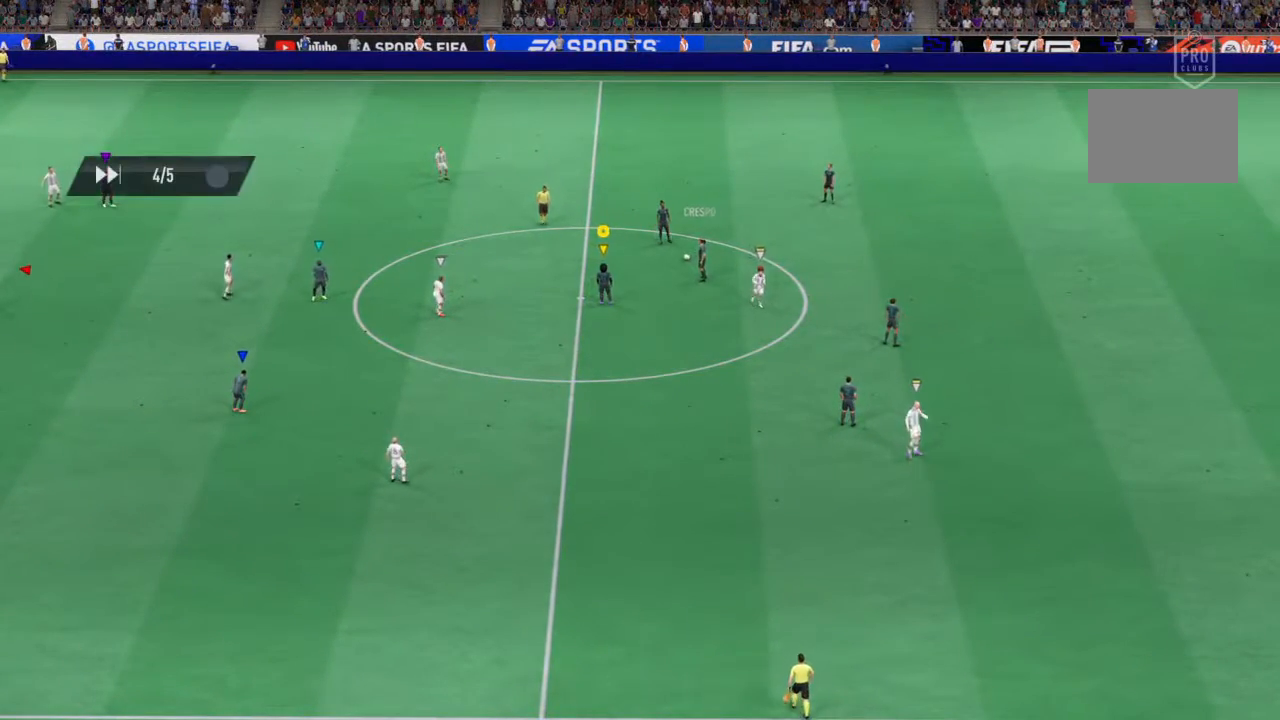
{"buttons": [], "left_stick": "center", "right_stick": "center", "events": []}
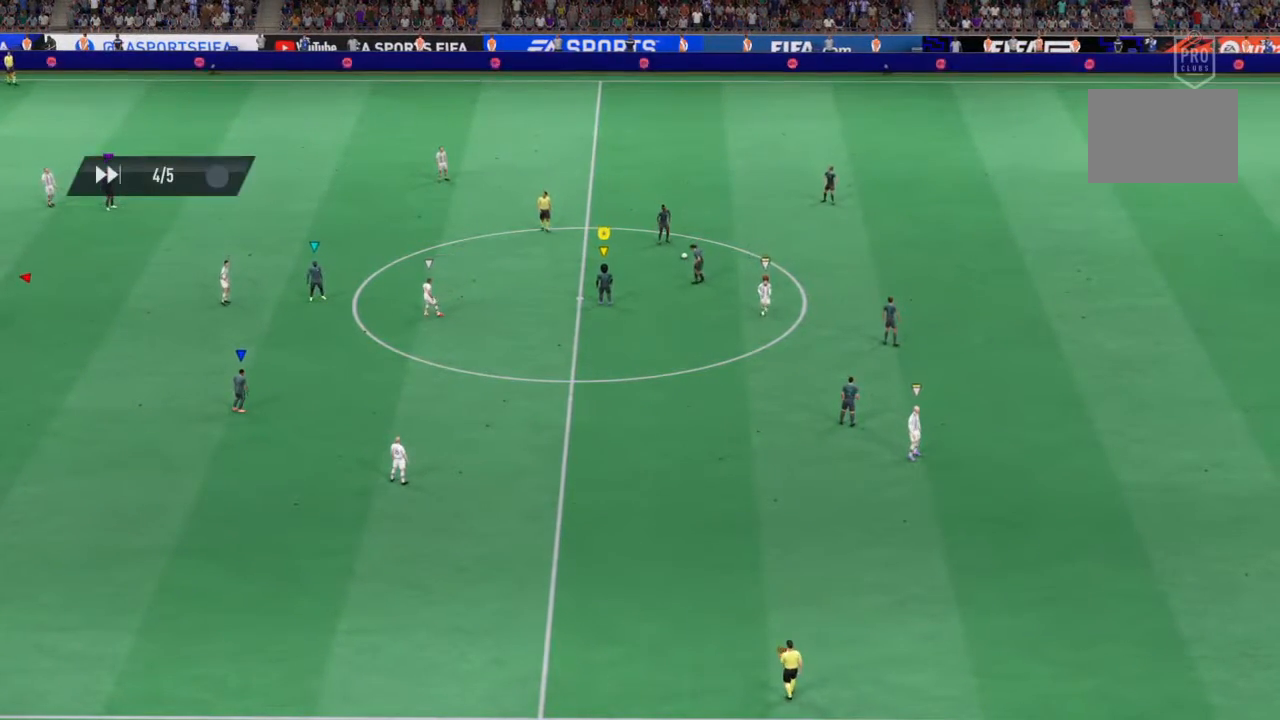
{"buttons": [], "left_stick": "center", "right_stick": "center", "events": []}
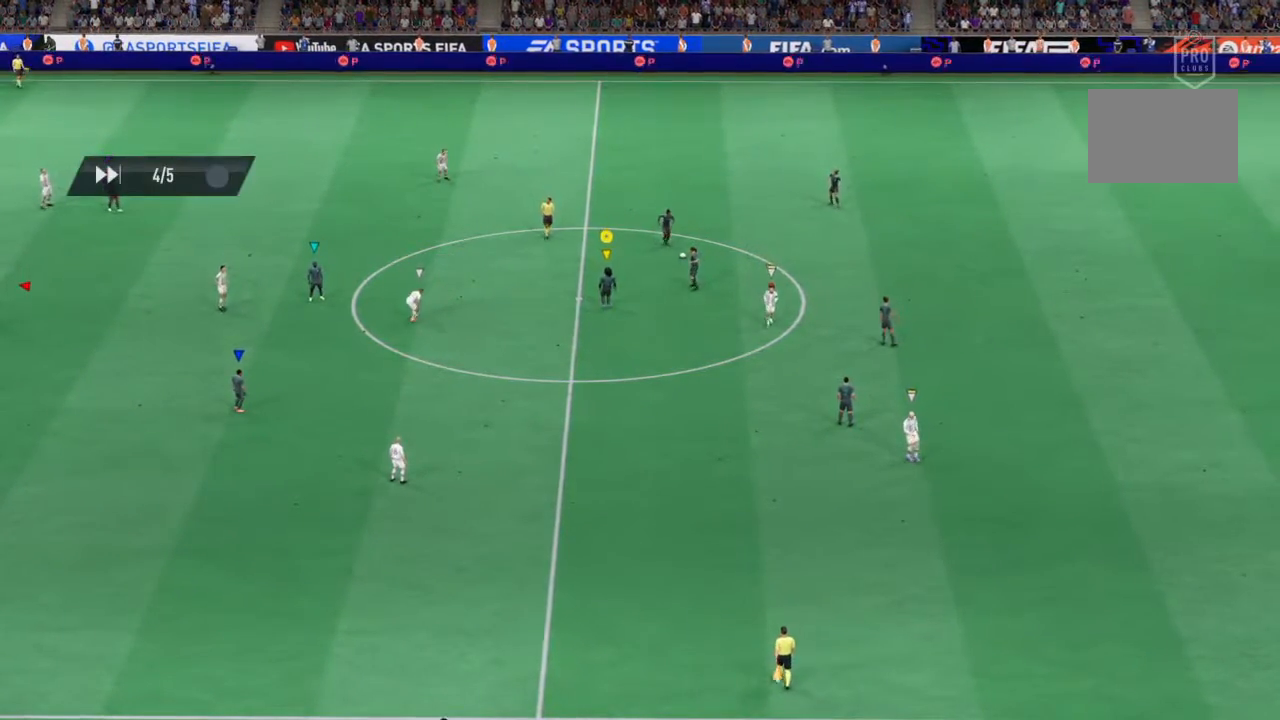
{"buttons": [], "left_stick": "center", "right_stick": "center", "events": []}
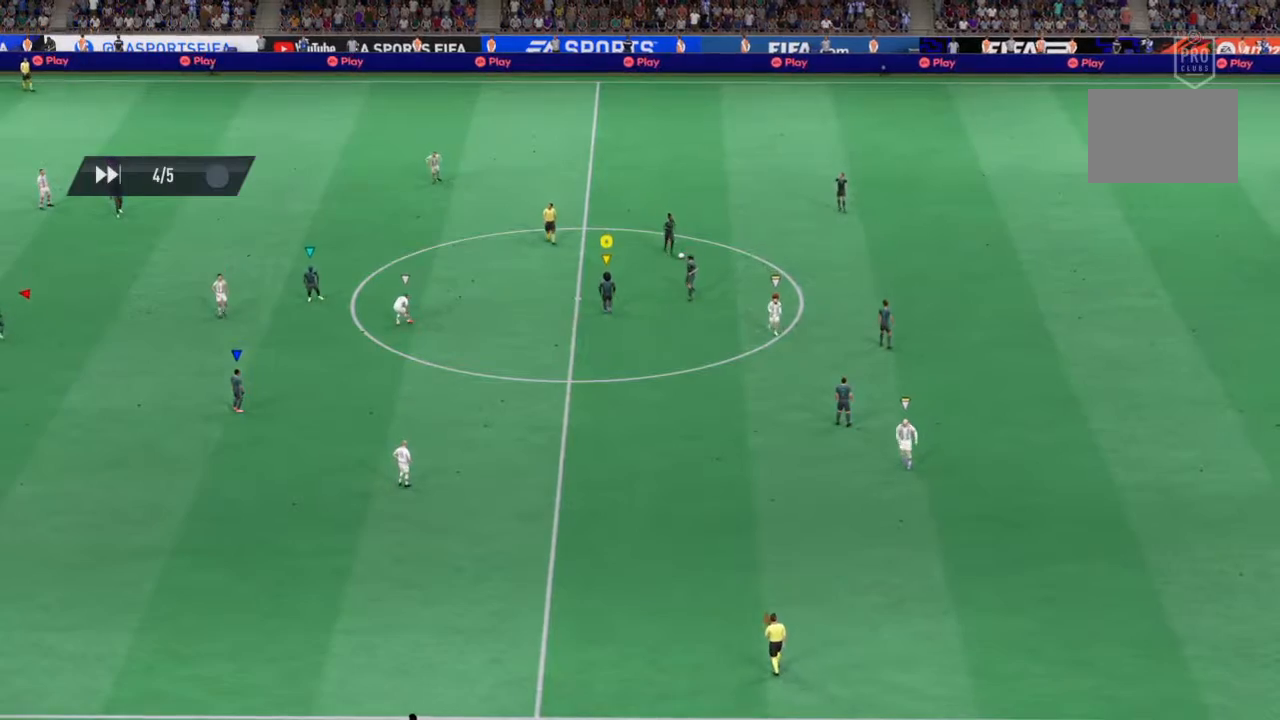
{"buttons": [], "left_stick": "center", "right_stick": "center", "events": []}
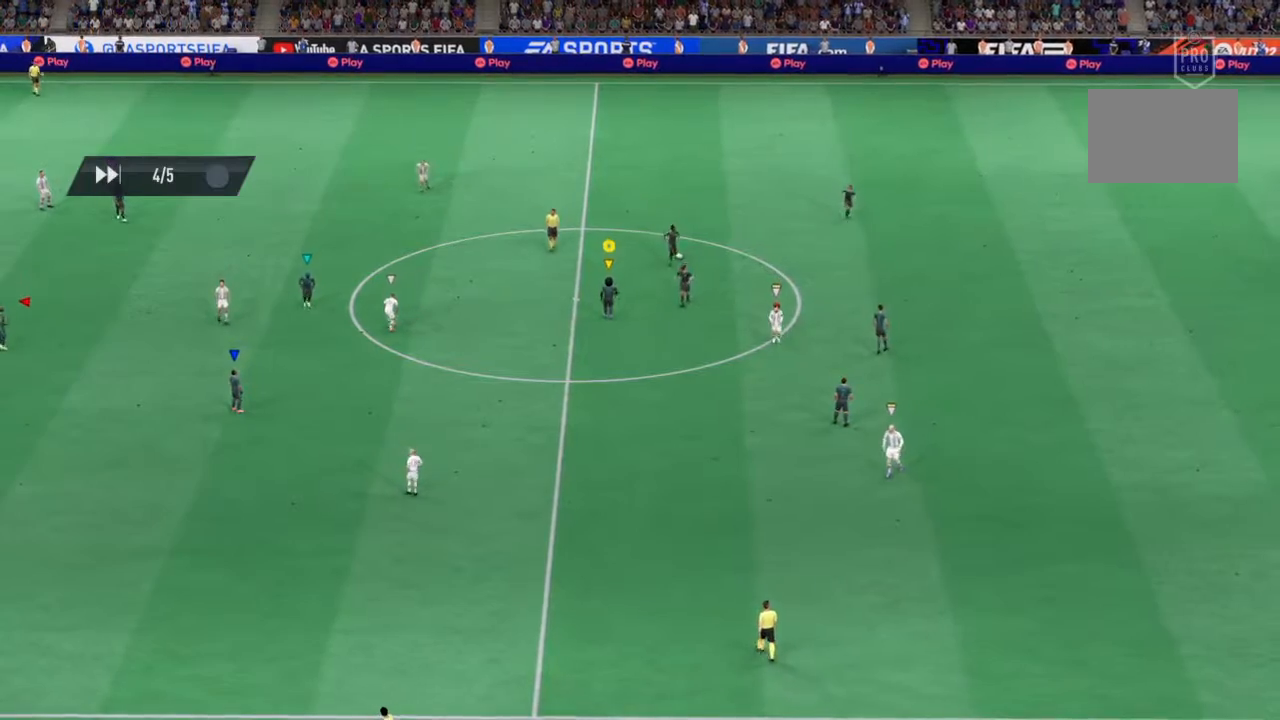
{"buttons": [], "left_stick": "center", "right_stick": "center", "events": []}